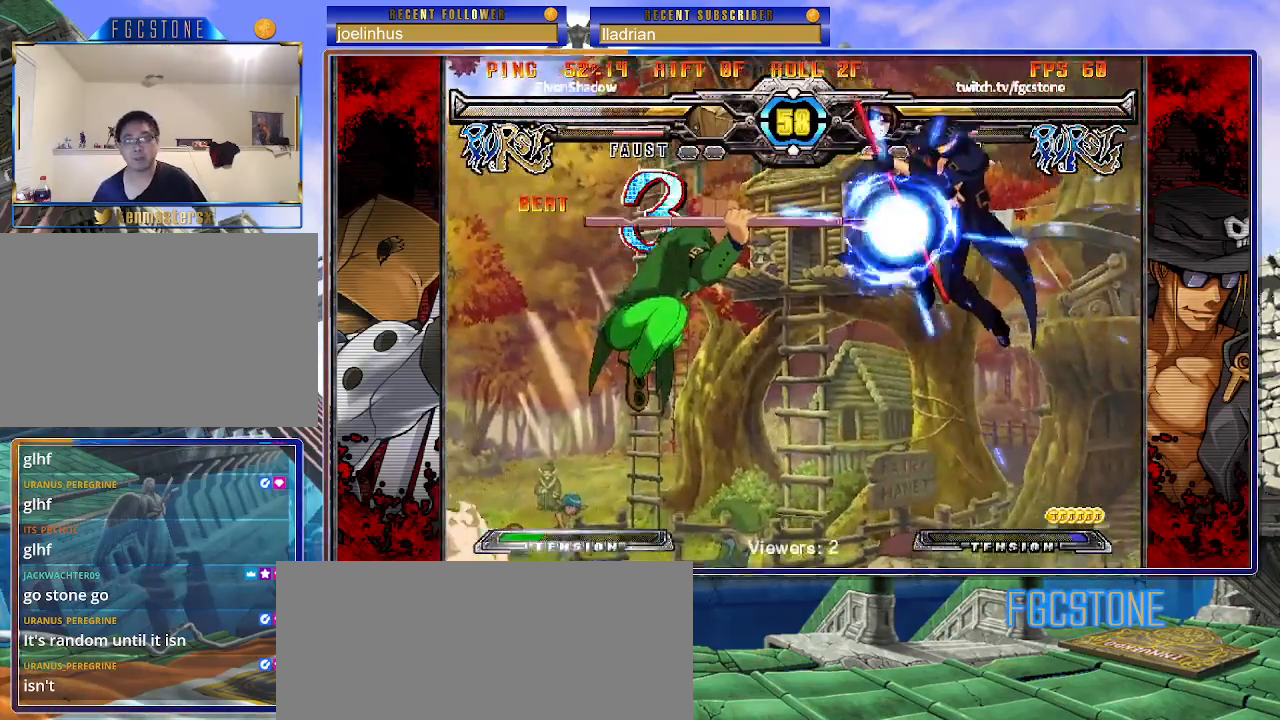
Gameplay with a controller (arcade stick); each line is a JSON object with the inputs held at the frame after it. "events" lists button and stick changes between this image and that frame as [ms after this image, input, new state], when the widget could be followed in between. Not read: L3 R3.
{"buttons": [], "left_stick": "down-right", "events": [[400, "left_stick", "center"], [450, "left_stick", "down"], [500, "left_stick", "down-right"]]}
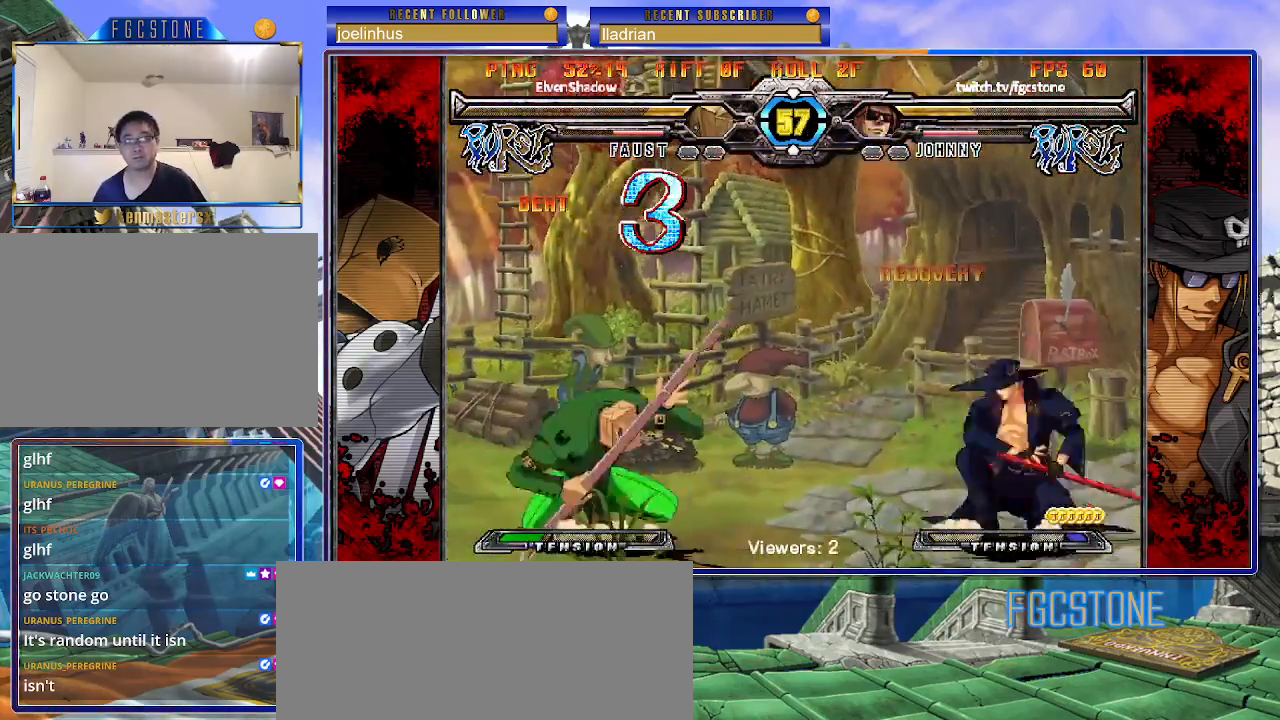
{"buttons": [], "left_stick": "up-right", "events": [[17, "left_stick", "down"], [50, "left_stick", "up-right"]]}
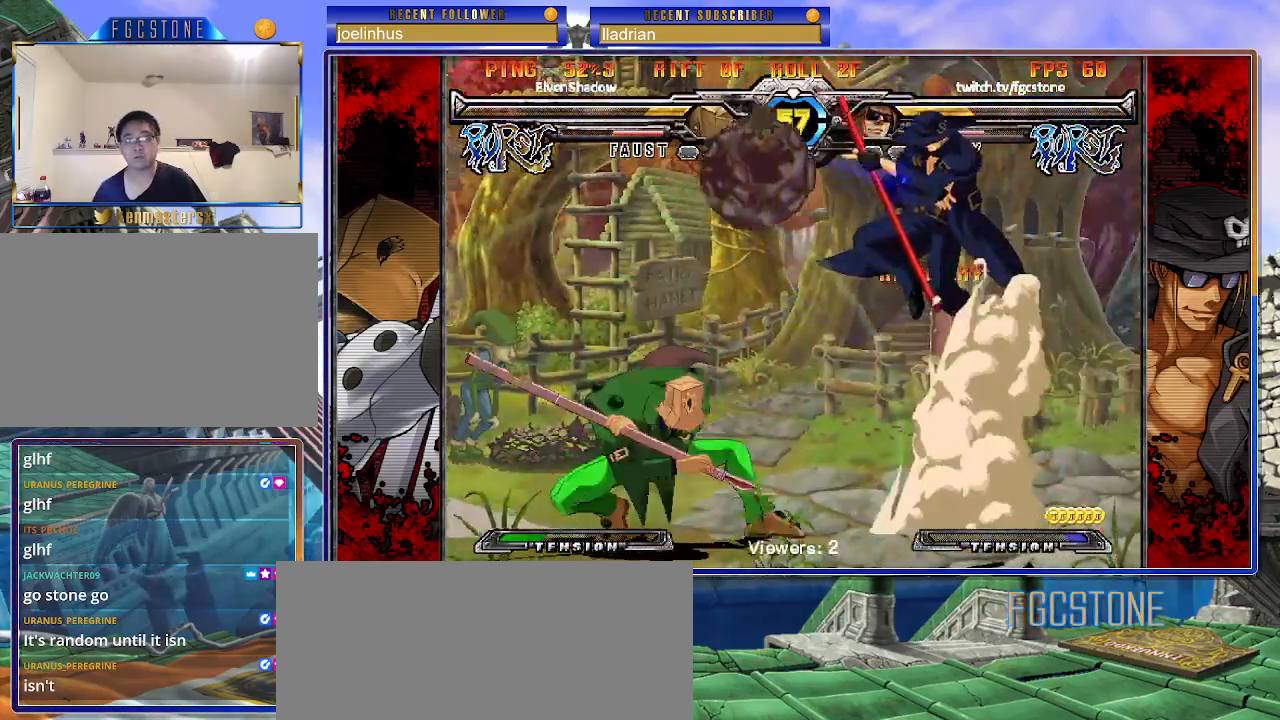
{"buttons": [], "left_stick": "down-right", "events": [[50, "left_stick", "down-right"], [233, "left_stick", "right"], [467, "left_stick", "down-right"]]}
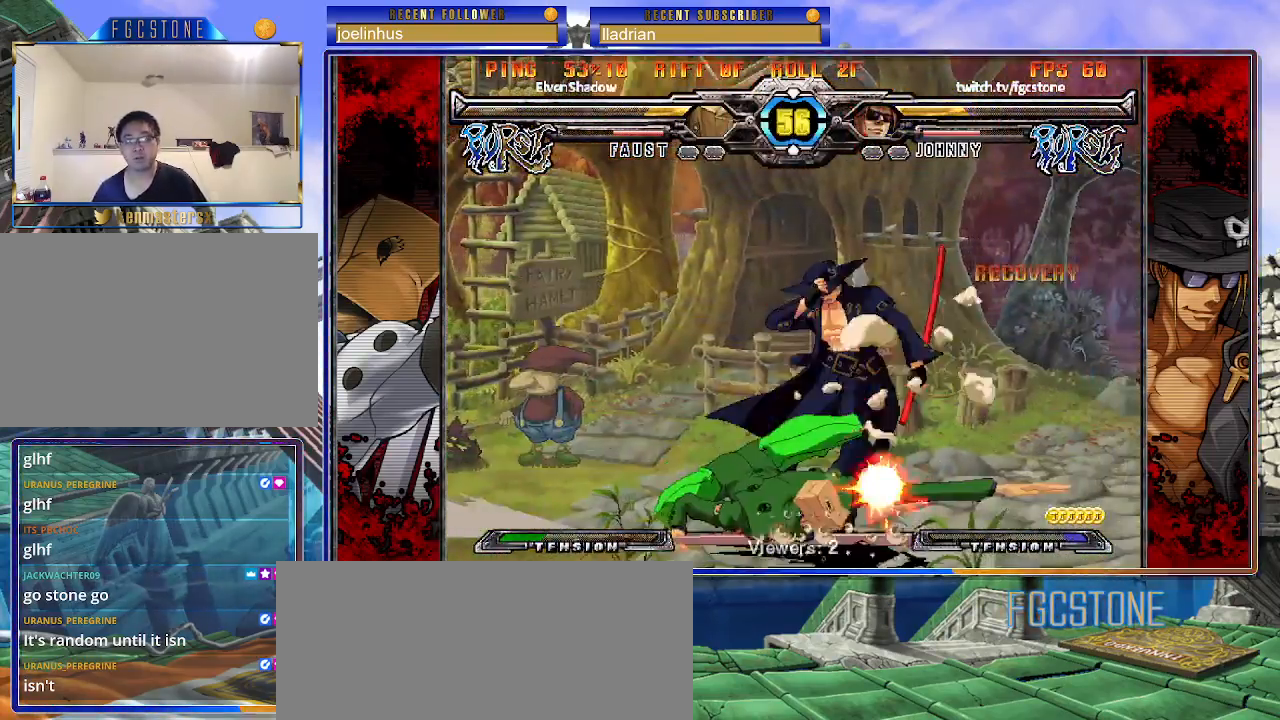
{"buttons": [], "left_stick": "down-right", "events": []}
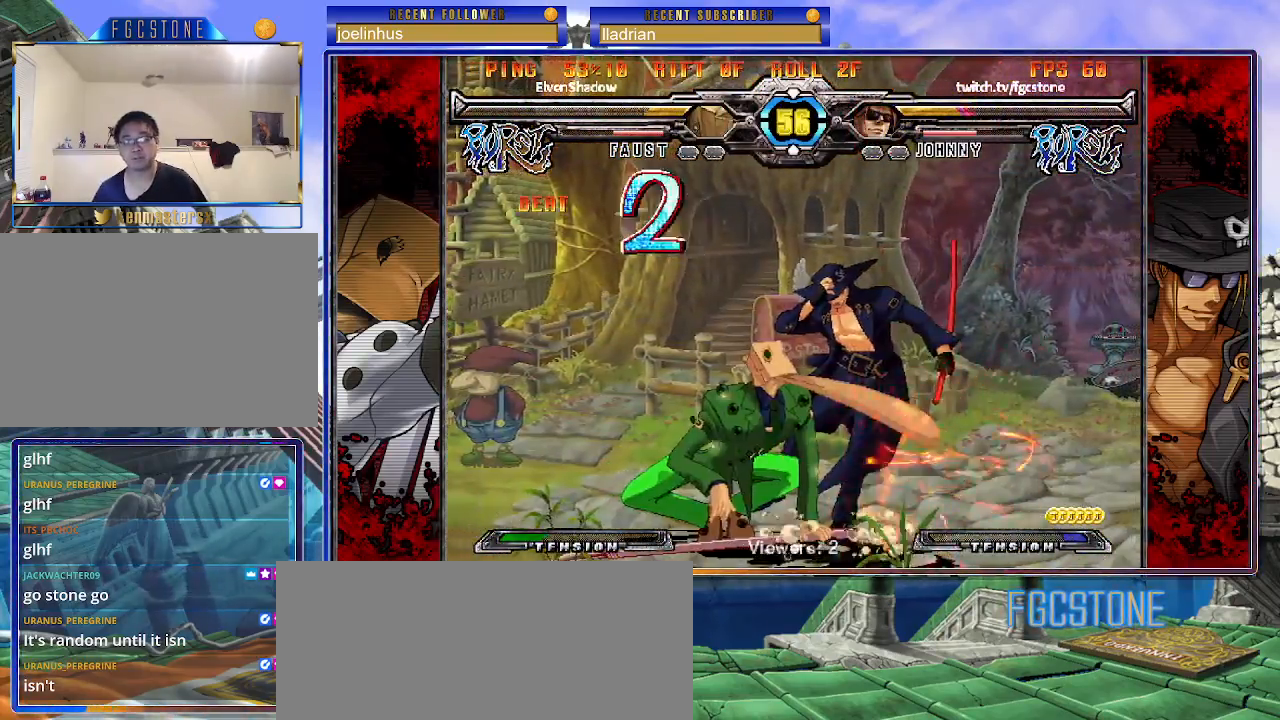
{"buttons": [], "left_stick": "down-right", "events": []}
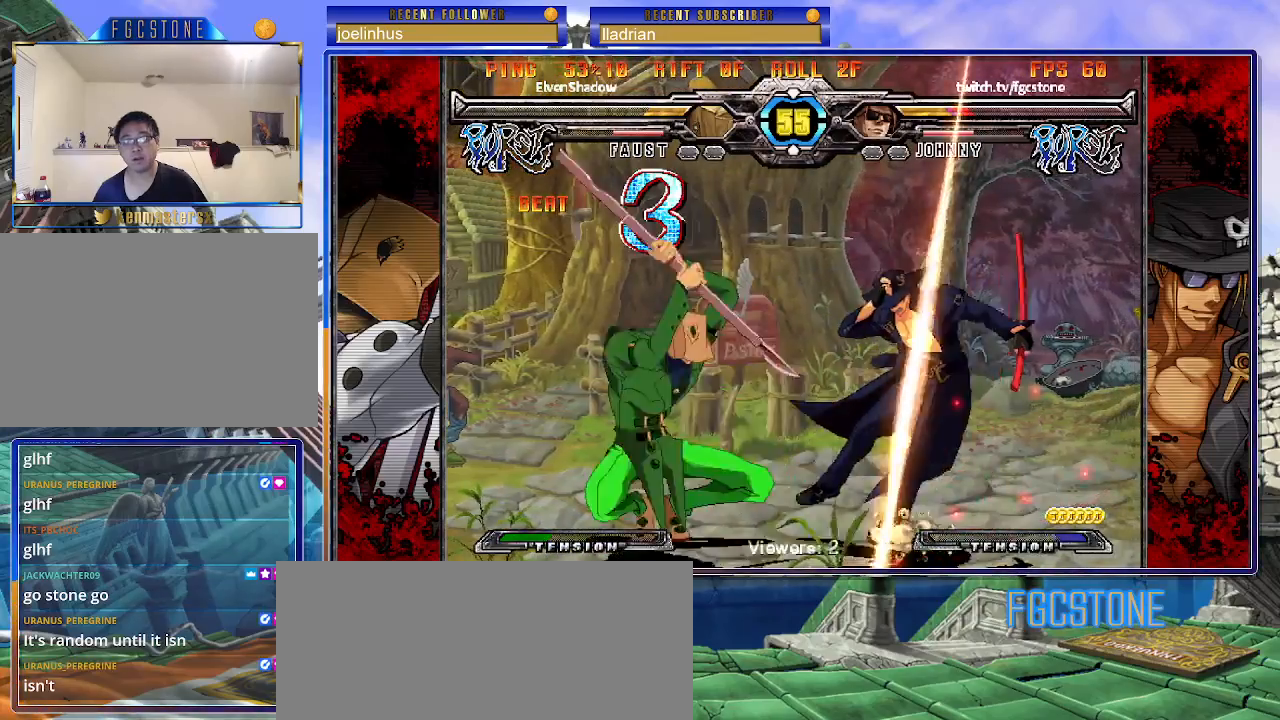
{"buttons": [], "left_stick": "down-right", "events": []}
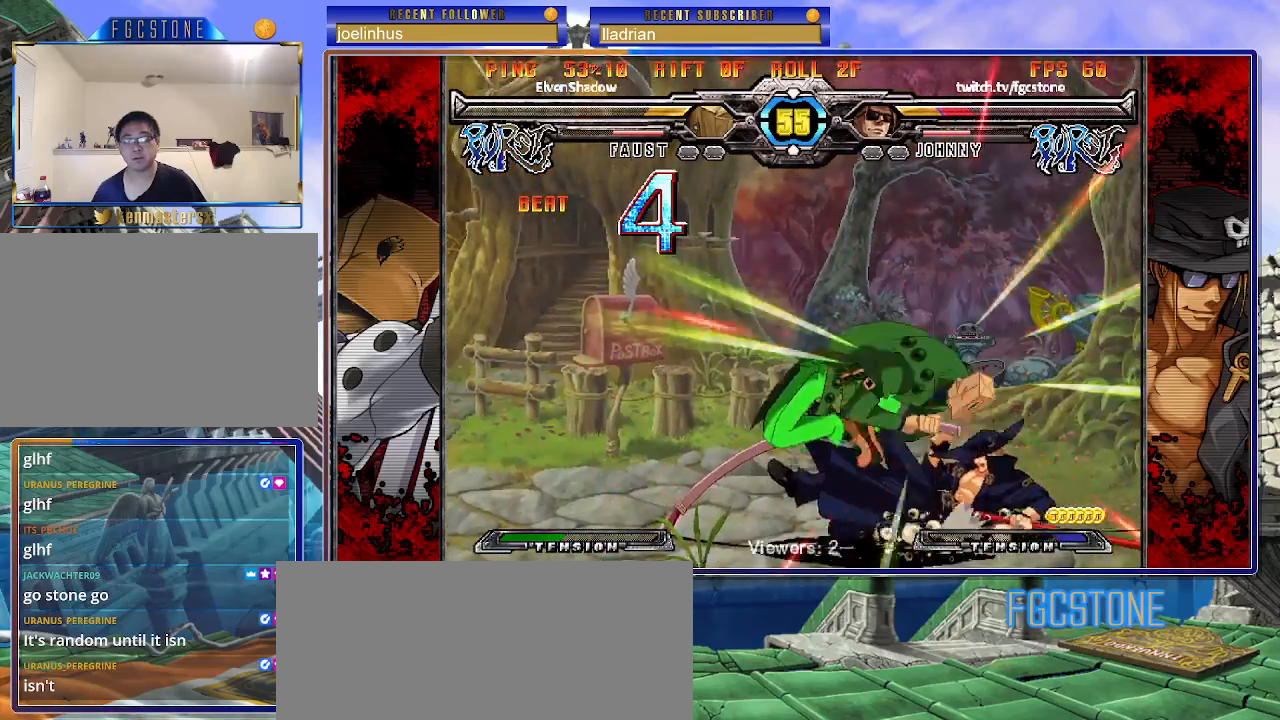
{"buttons": ["K"], "left_stick": "down-right", "events": [[367, "K", "down"], [383, "S", "down"], [417, "K", "up"], [483, "S", "up"], [500, "K", "down"]]}
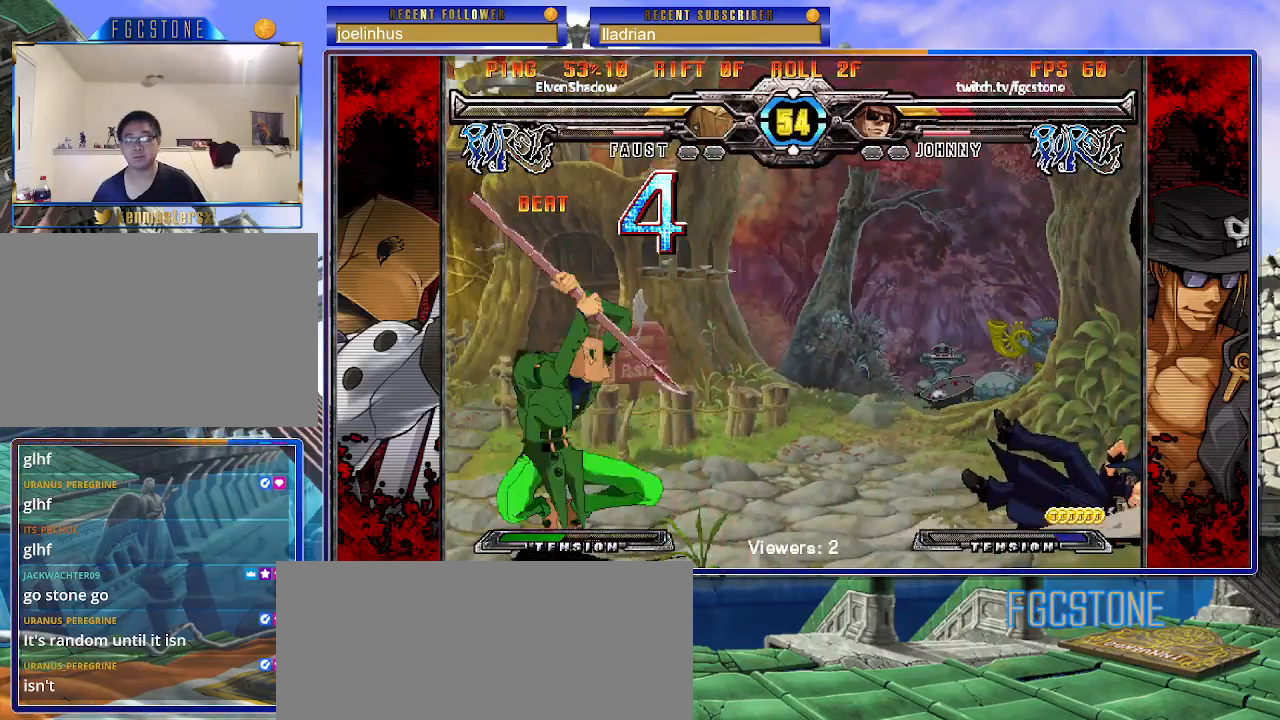
{"buttons": [], "left_stick": "down-right", "events": [[50, "S", "down"], [83, "K", "up"], [150, "K", "down"], [150, "S", "up"], [200, "S", "down"], [250, "K", "up"], [300, "S", "up"]]}
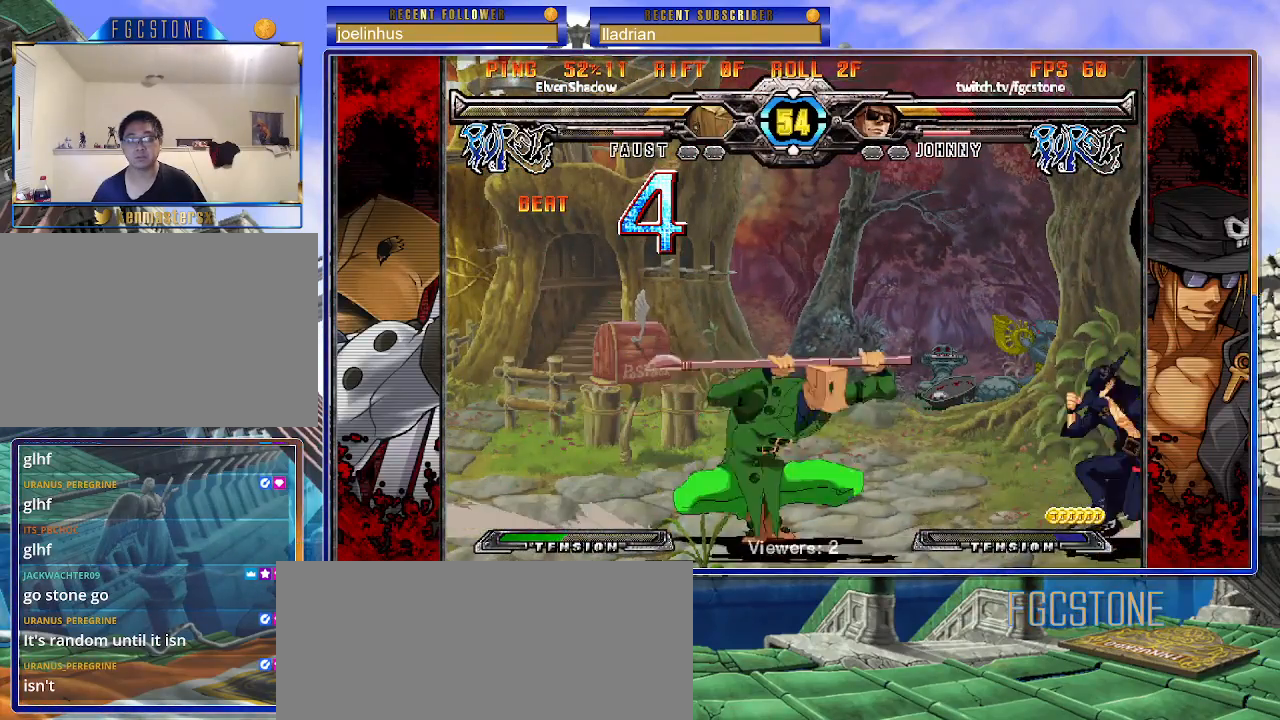
{"buttons": [], "left_stick": "down-right", "events": []}
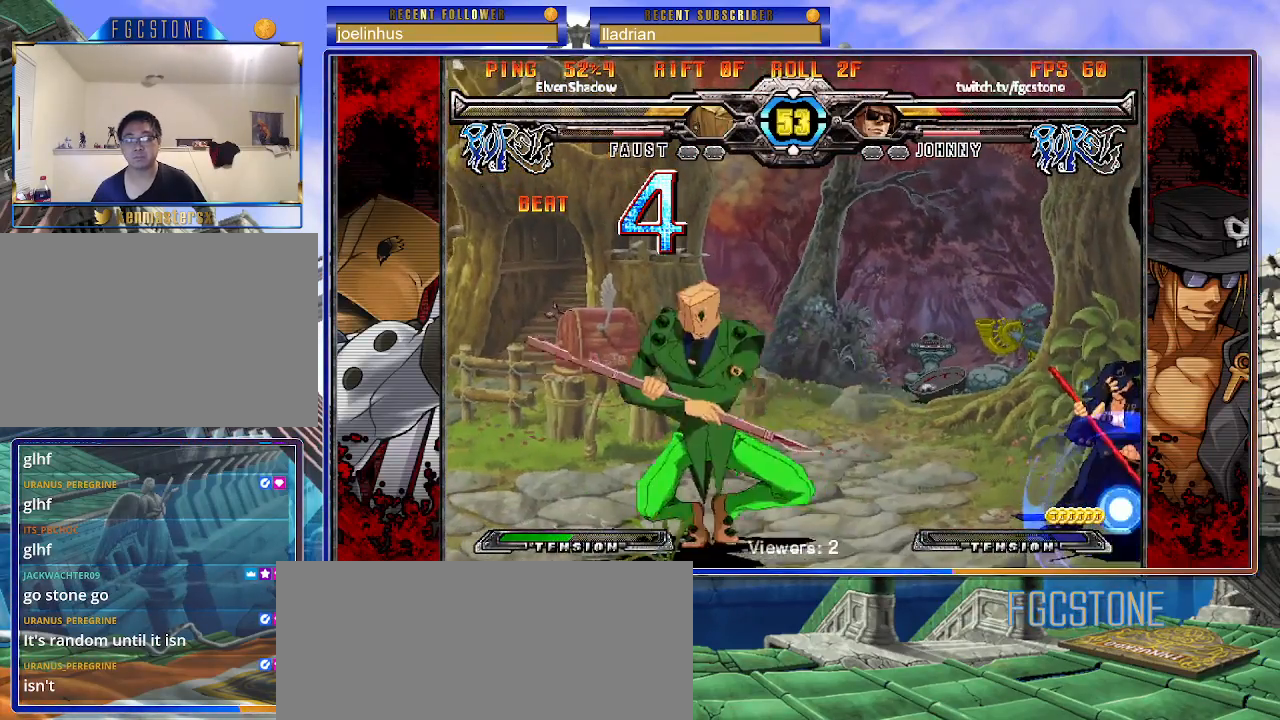
{"buttons": [], "left_stick": "down-right", "events": []}
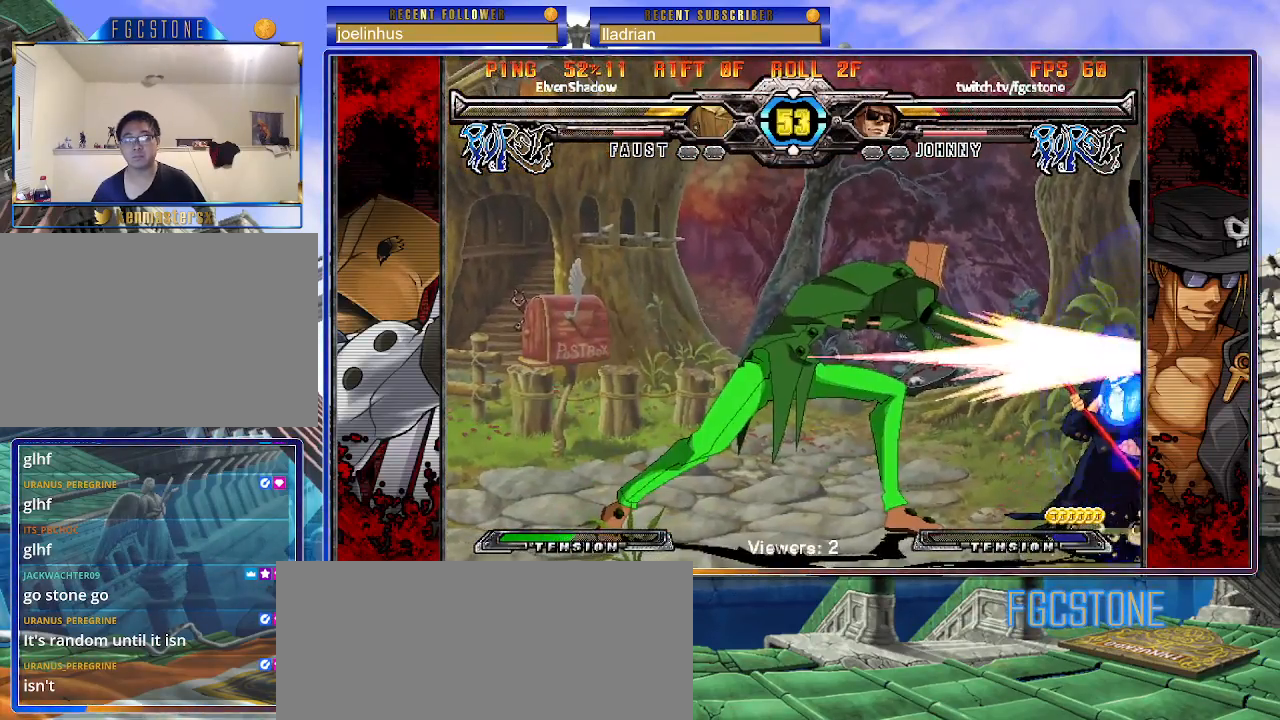
{"buttons": [], "left_stick": "right", "events": [[183, "left_stick", "center"], [233, "left_stick", "left"], [300, "left_stick", "center"], [367, "left_stick", "left"], [483, "left_stick", "right"]]}
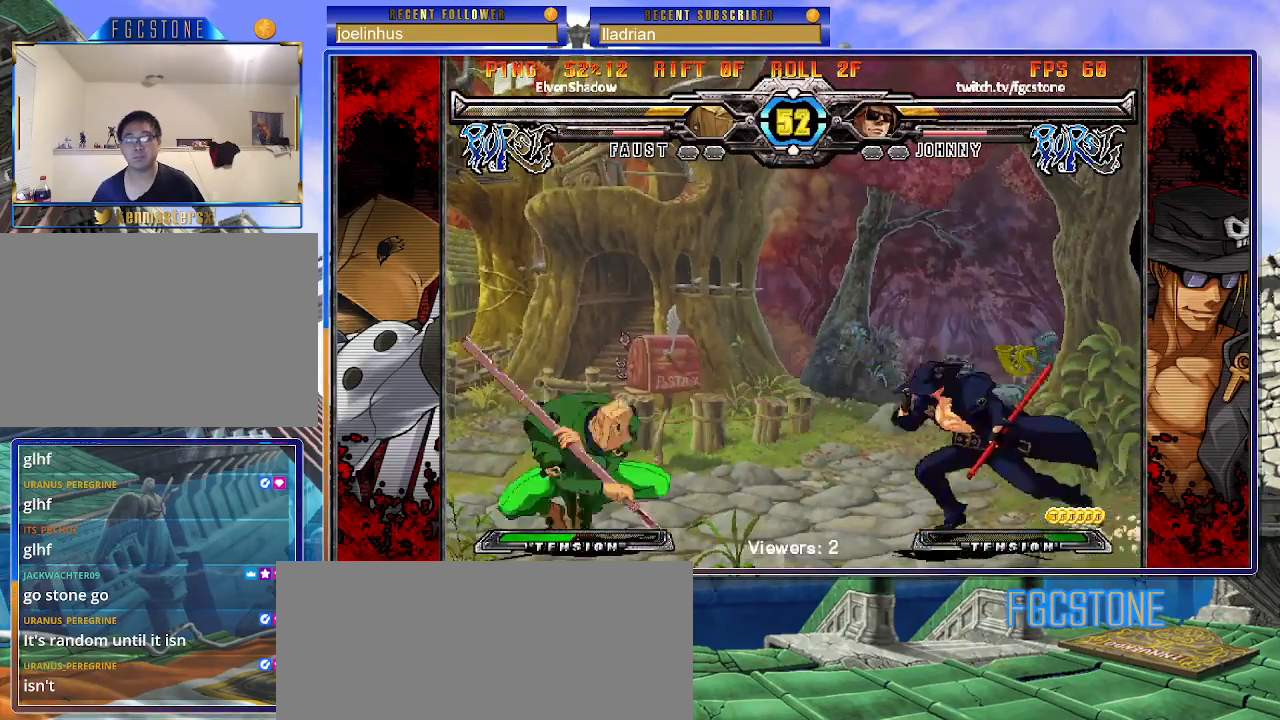
{"buttons": ["S"], "left_stick": "up-left", "events": [[50, "left_stick", "down-right"], [433, "left_stick", "down-left"], [500, "S", "down"], [500, "left_stick", "up-left"]]}
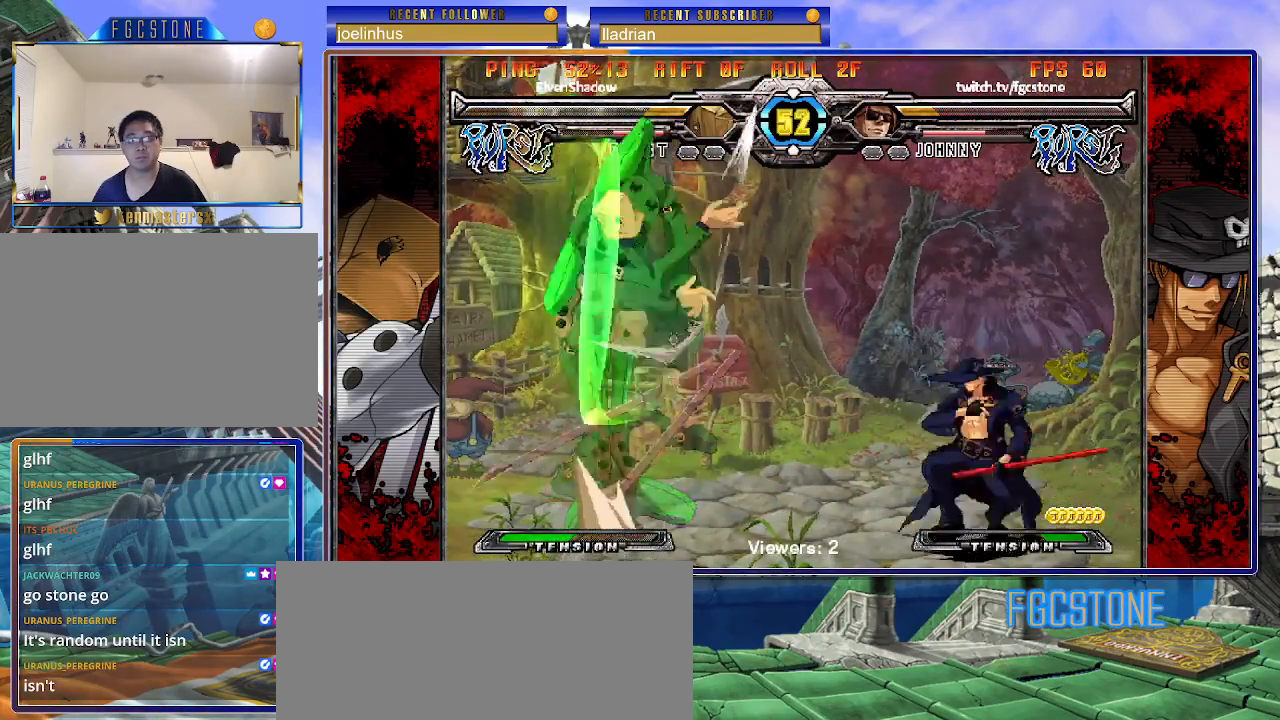
{"buttons": [], "left_stick": "center", "events": [[33, "left_stick", "center"], [67, "S", "up"]]}
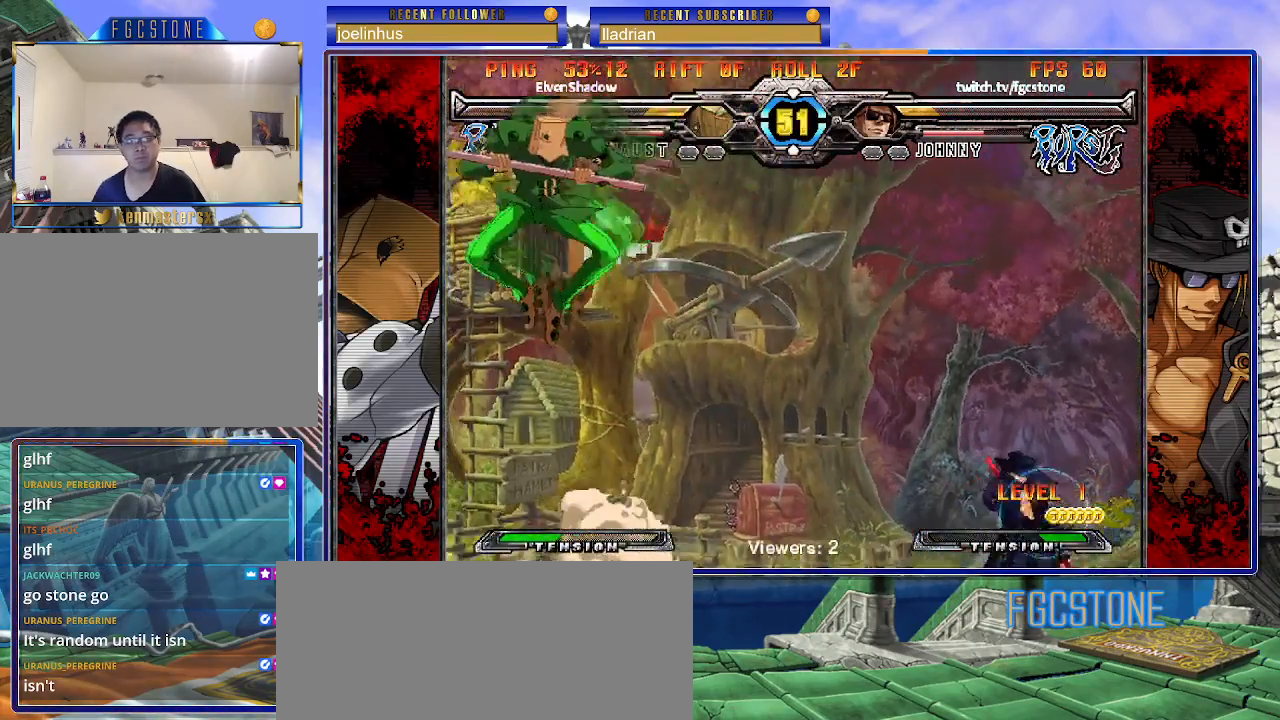
{"buttons": [], "left_stick": "right", "events": [[50, "left_stick", "down"], [133, "left_stick", "up-left"], [283, "left_stick", "right"]]}
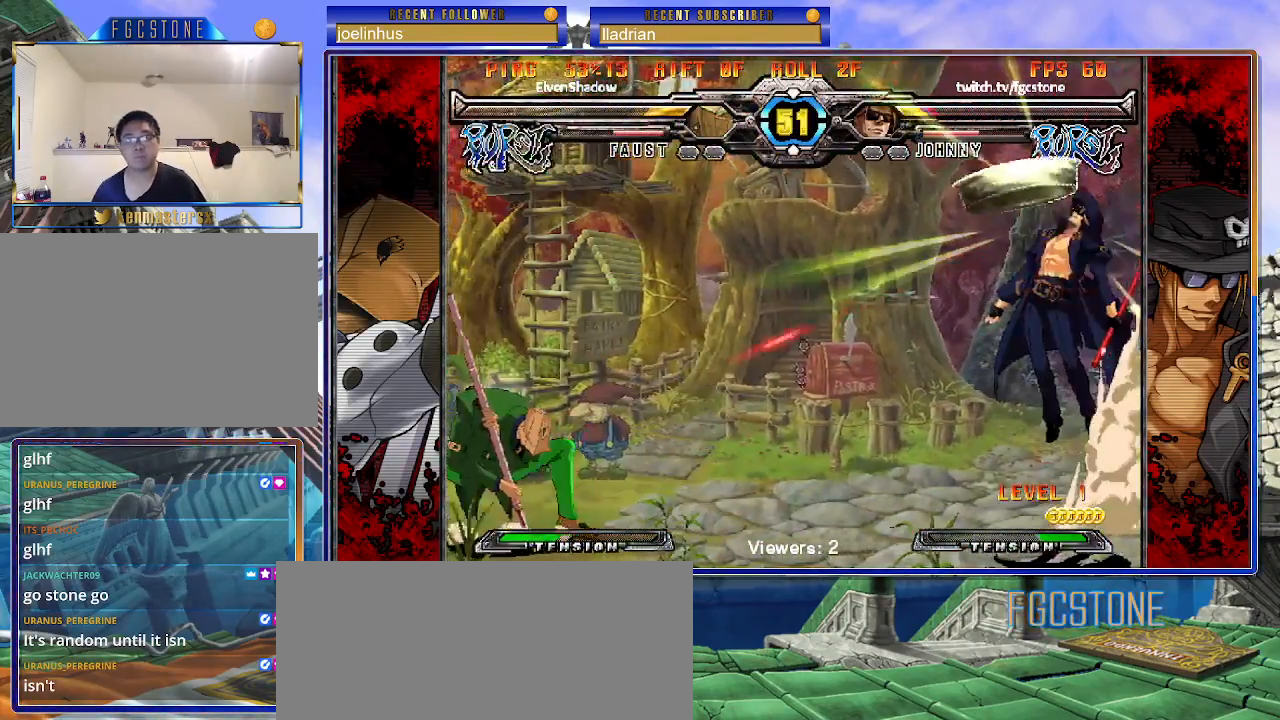
{"buttons": ["S"], "left_stick": "up-left", "events": [[267, "left_stick", "up-left"], [350, "K", "down"], [450, "K", "up"], [467, "S", "down"]]}
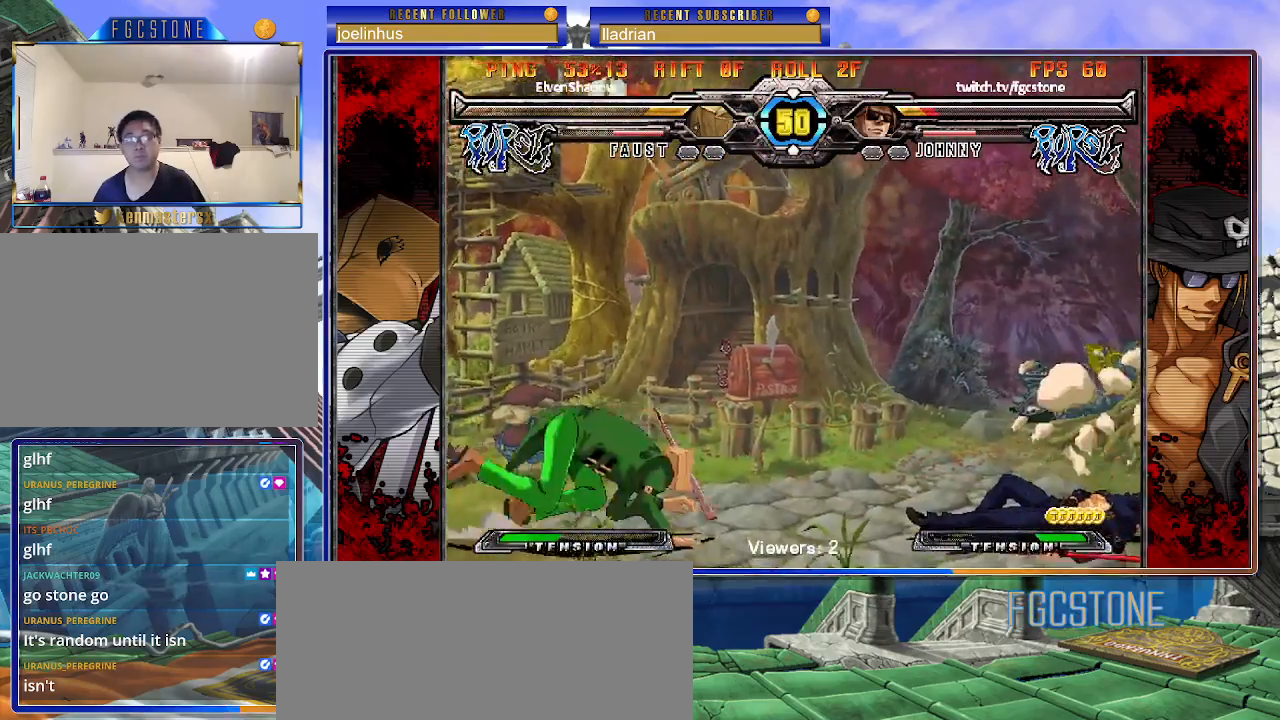
{"buttons": [], "left_stick": "center", "events": [[17, "K", "down"], [17, "S", "up"], [83, "left_stick", "center"], [150, "K", "up"], [400, "left_stick", "right"], [467, "left_stick", "center"]]}
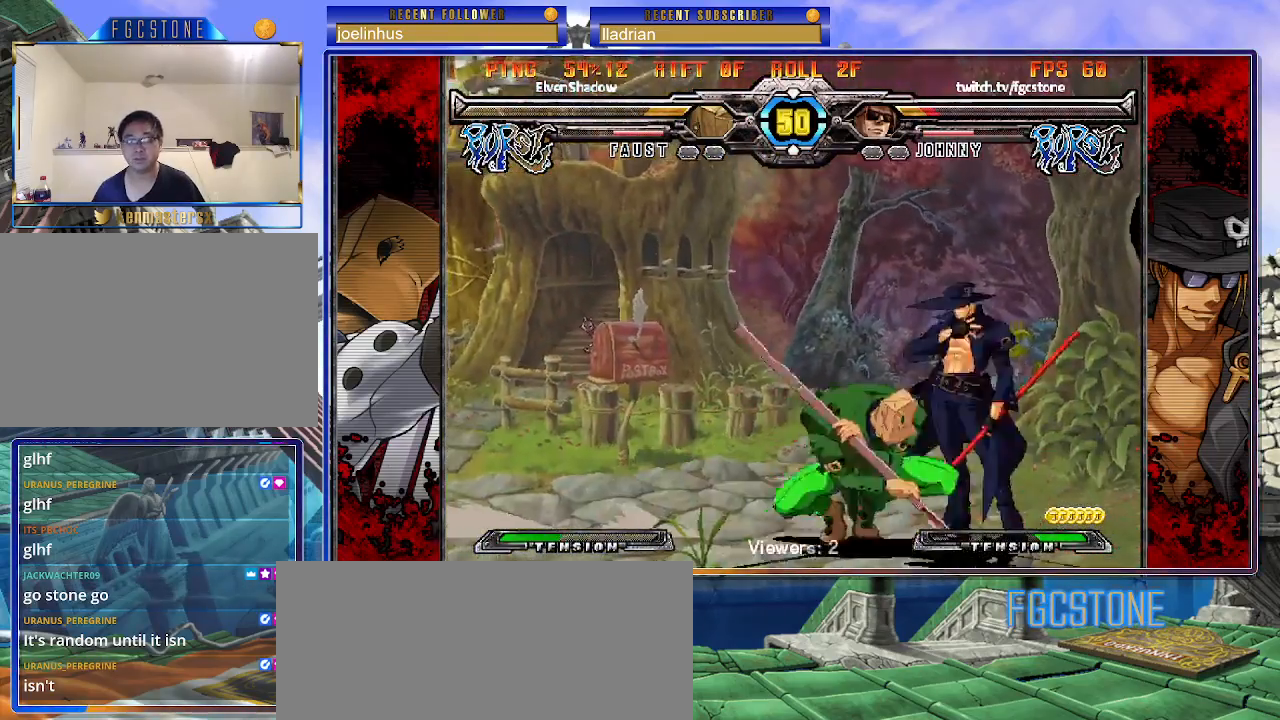
{"buttons": [], "left_stick": "right", "events": [[17, "left_stick", "right"], [250, "K", "down"], [350, "K", "up"]]}
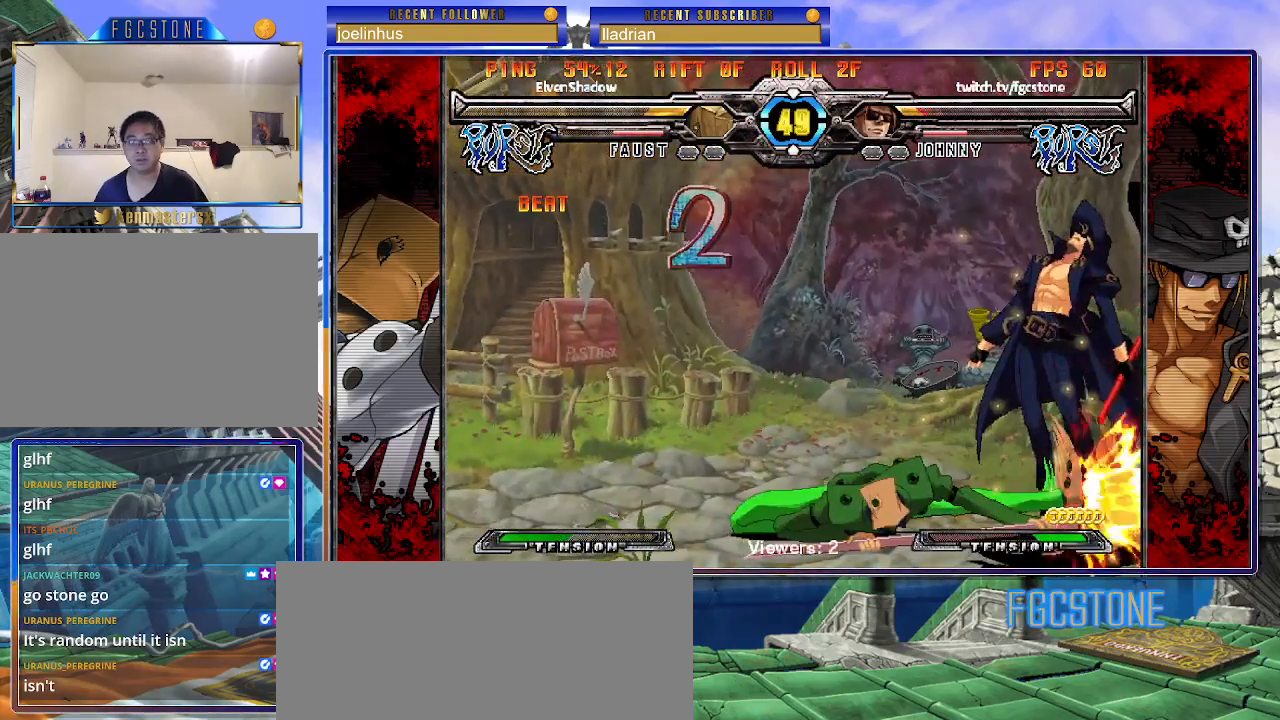
{"buttons": [], "left_stick": "up-left", "events": [[67, "left_stick", "up-left"], [167, "HS", "down"], [250, "HS", "up"], [317, "HS", "down"], [467, "HS", "up"]]}
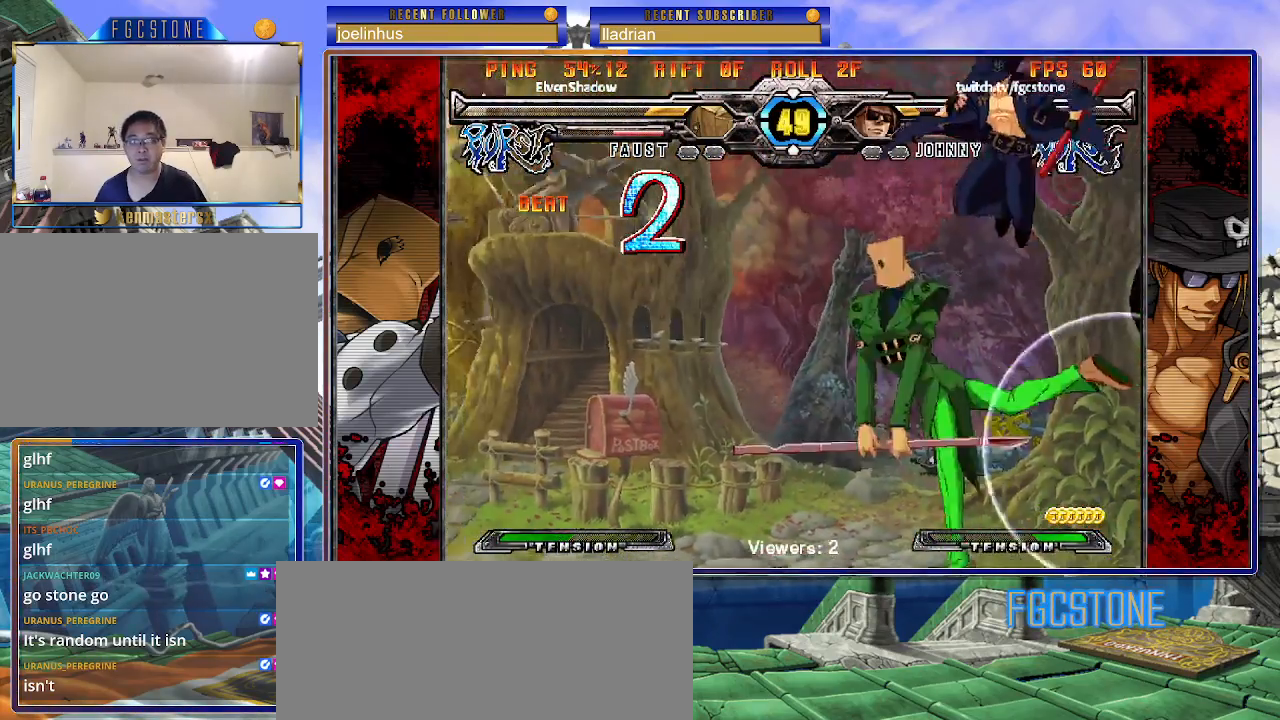
{"buttons": [], "left_stick": "down-right", "events": [[50, "left_stick", "center"], [117, "left_stick", "up-left"], [400, "left_stick", "down-left"], [467, "left_stick", "down-right"]]}
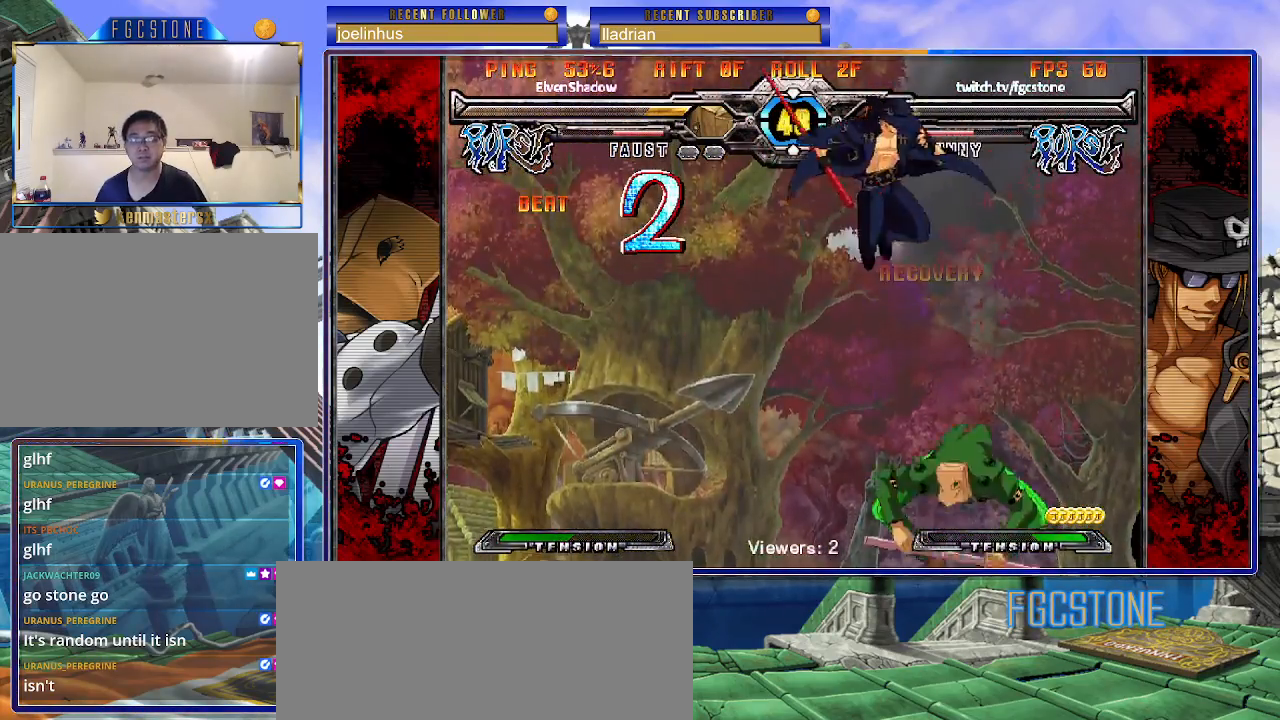
{"buttons": [], "left_stick": "left", "events": [[17, "S", "down"], [67, "left_stick", "center"], [83, "S", "up"], [167, "left_stick", "left"], [267, "HS", "down"], [267, "K", "down"], [267, "S", "down"], [283, "S", "up"], [300, "HS", "up"], [300, "K", "up"]]}
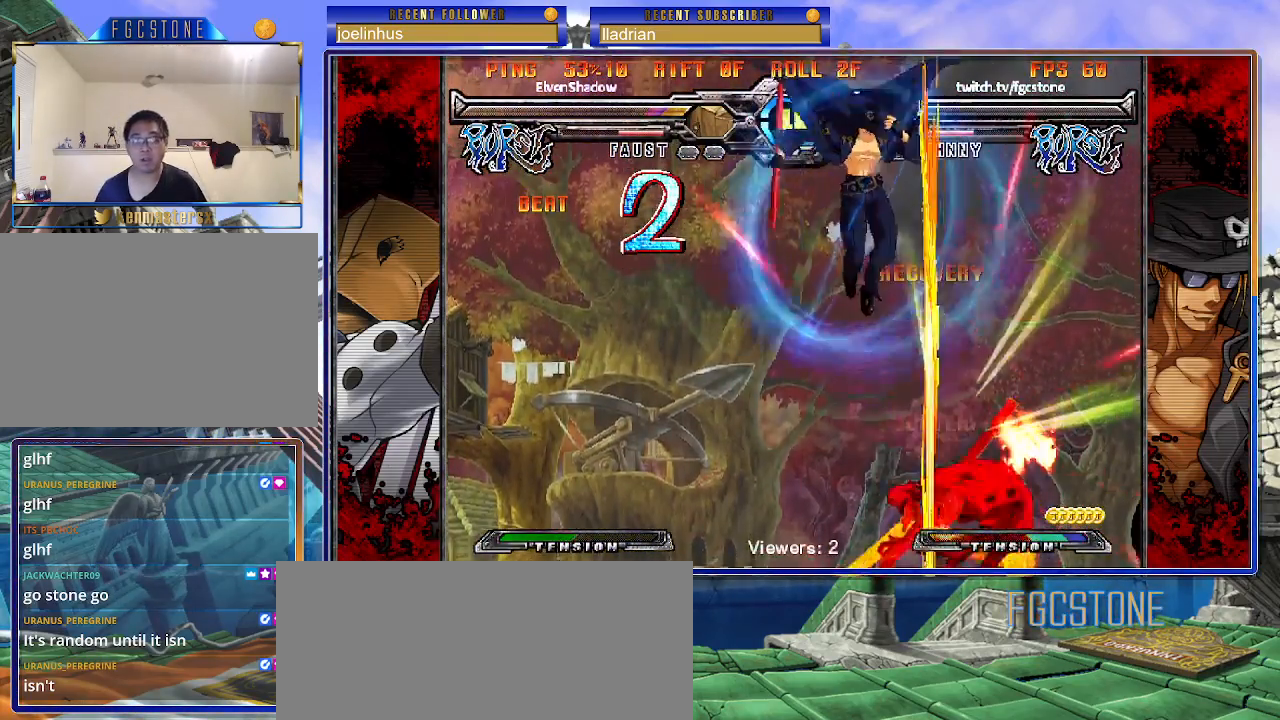
{"buttons": ["HS"], "left_stick": "right", "events": [[383, "left_stick", "down"], [450, "left_stick", "right"], [500, "HS", "down"]]}
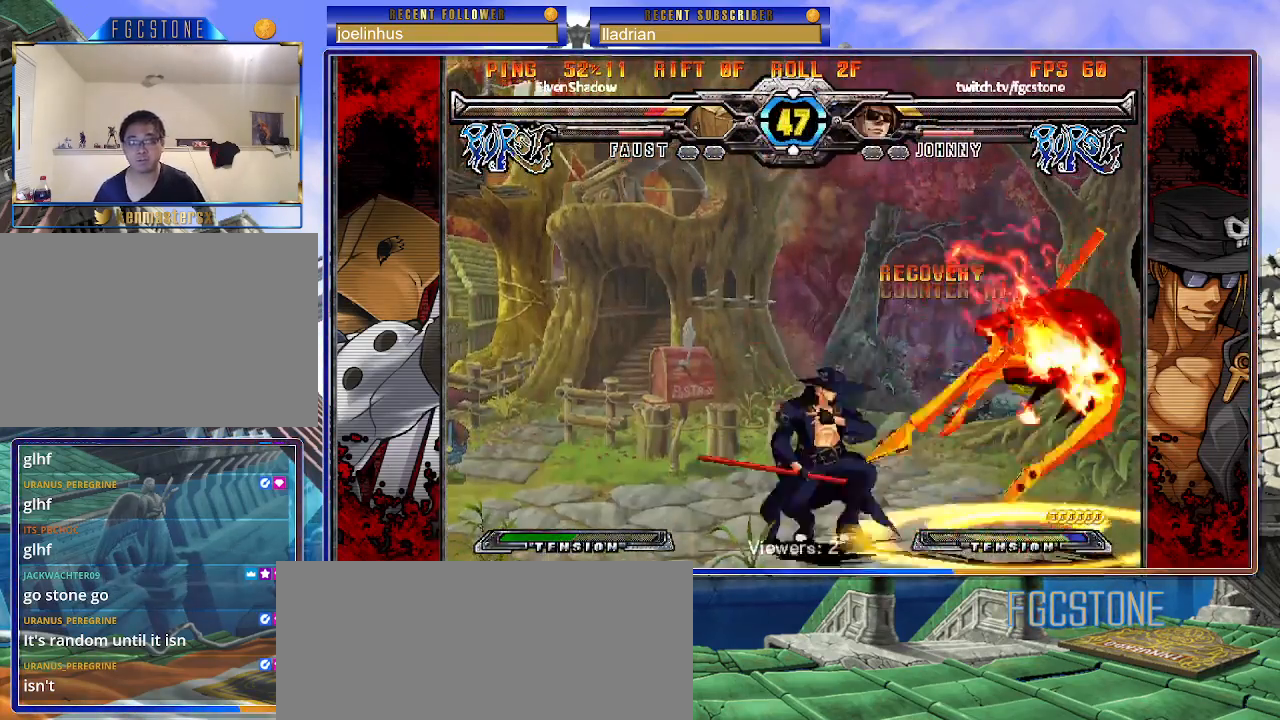
{"buttons": [], "left_stick": "down", "events": [[17, "left_stick", "center"], [67, "HS", "up"], [250, "left_stick", "right"], [317, "left_stick", "center"], [383, "left_stick", "right"], [467, "left_stick", "down"]]}
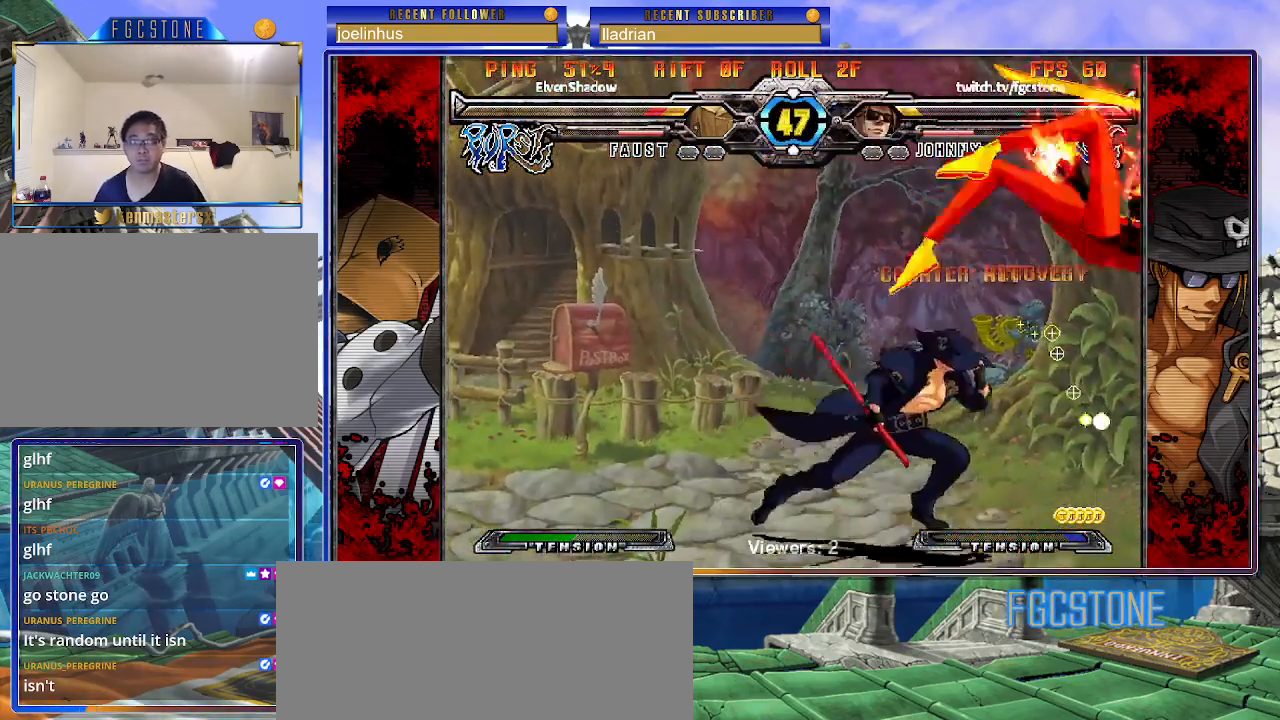
{"buttons": [], "left_stick": "up-right", "events": [[33, "left_stick", "left"], [83, "HS", "down"], [83, "left_stick", "center"], [167, "HS", "up"], [417, "left_stick", "up-right"]]}
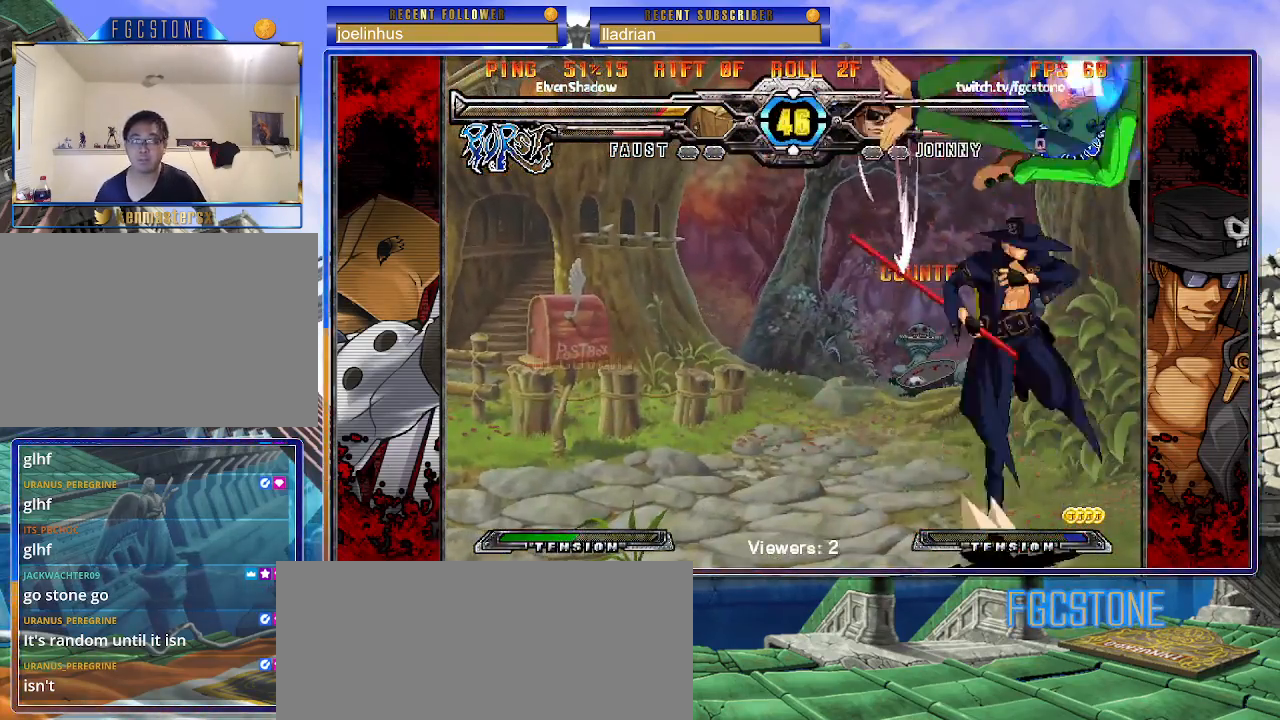
{"buttons": [], "left_stick": "center", "events": [[17, "K", "down"], [100, "K", "up"], [100, "left_stick", "center"]]}
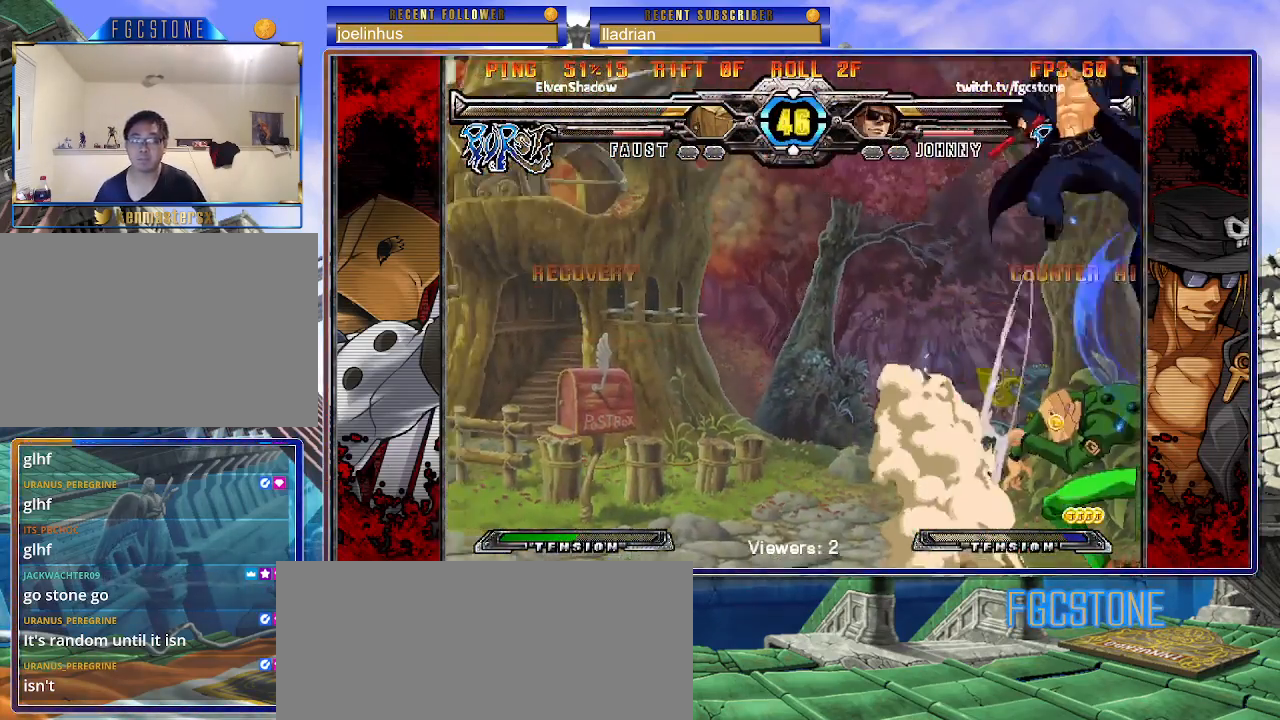
{"buttons": [], "left_stick": "left", "events": [[133, "HS", "down"], [150, "left_stick", "left"], [250, "HS", "up"]]}
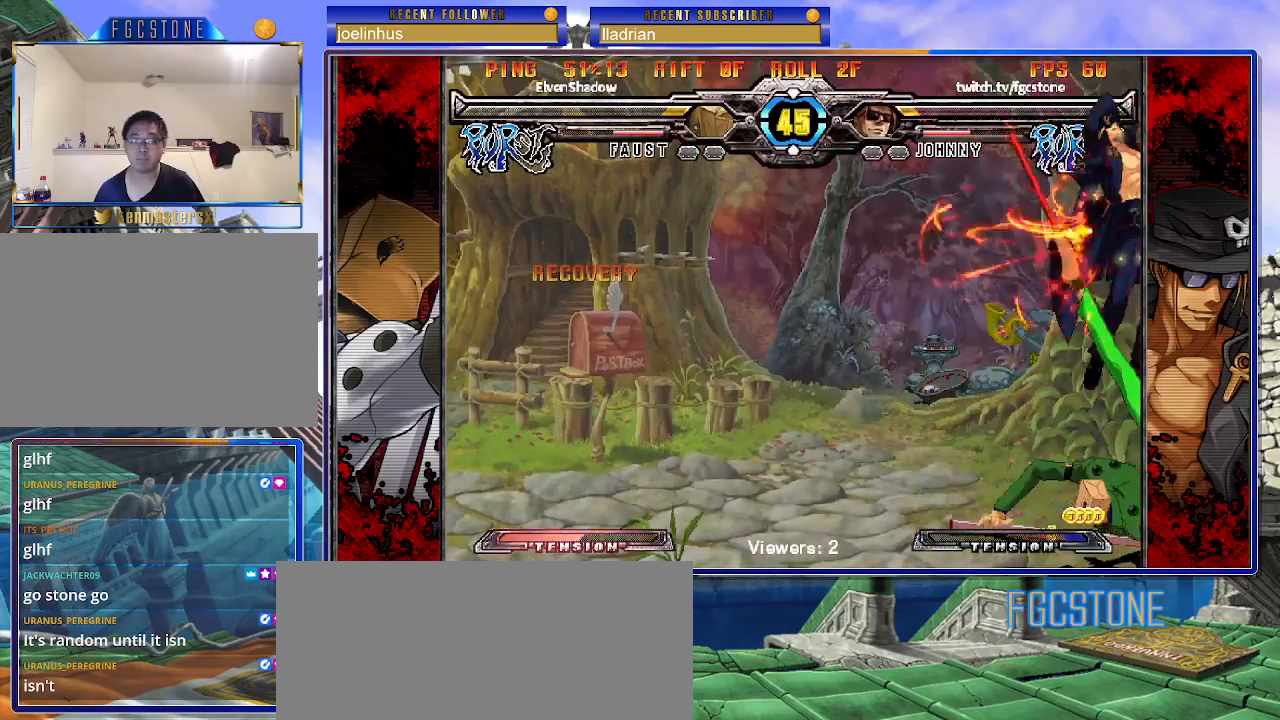
{"buttons": ["HS"], "left_stick": "left", "events": [[317, "HS", "down"], [417, "HS", "up"], [467, "HS", "down"]]}
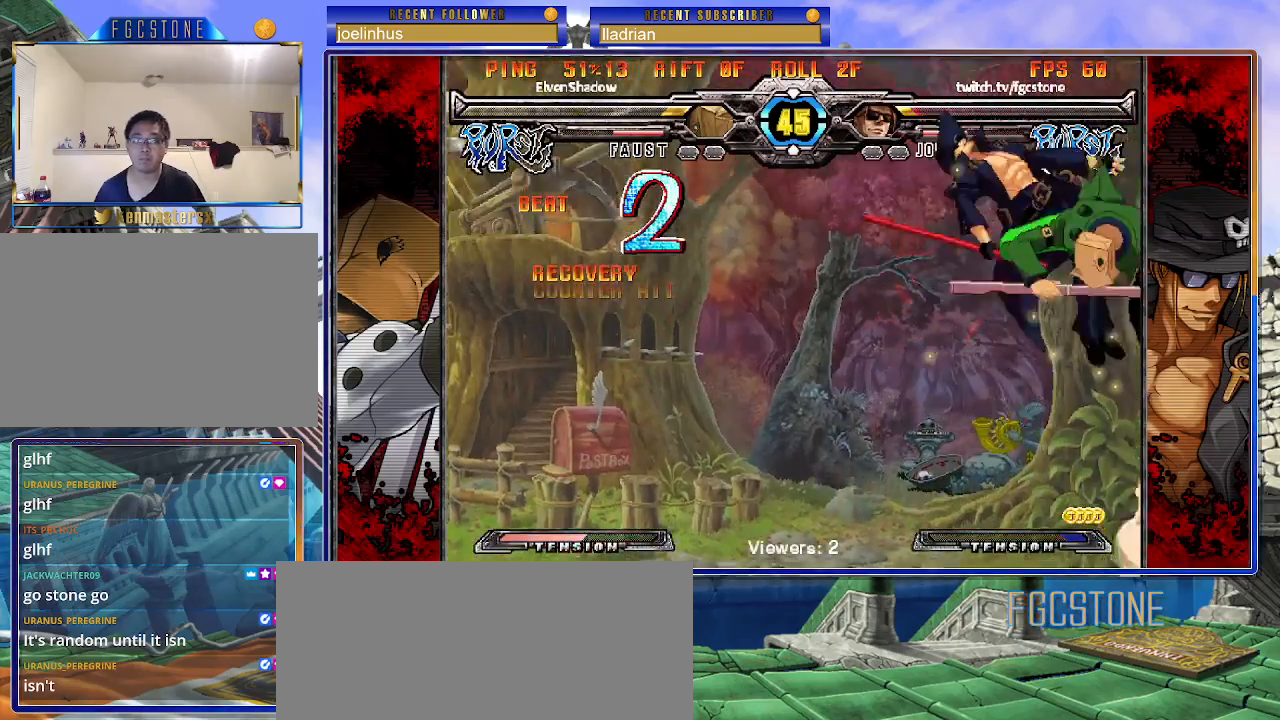
{"buttons": ["HS"], "left_stick": "left", "events": [[83, "HS", "up"], [167, "HS", "down"], [267, "HS", "up"], [317, "HS", "down"], [450, "HS", "up"], [483, "HS", "down"]]}
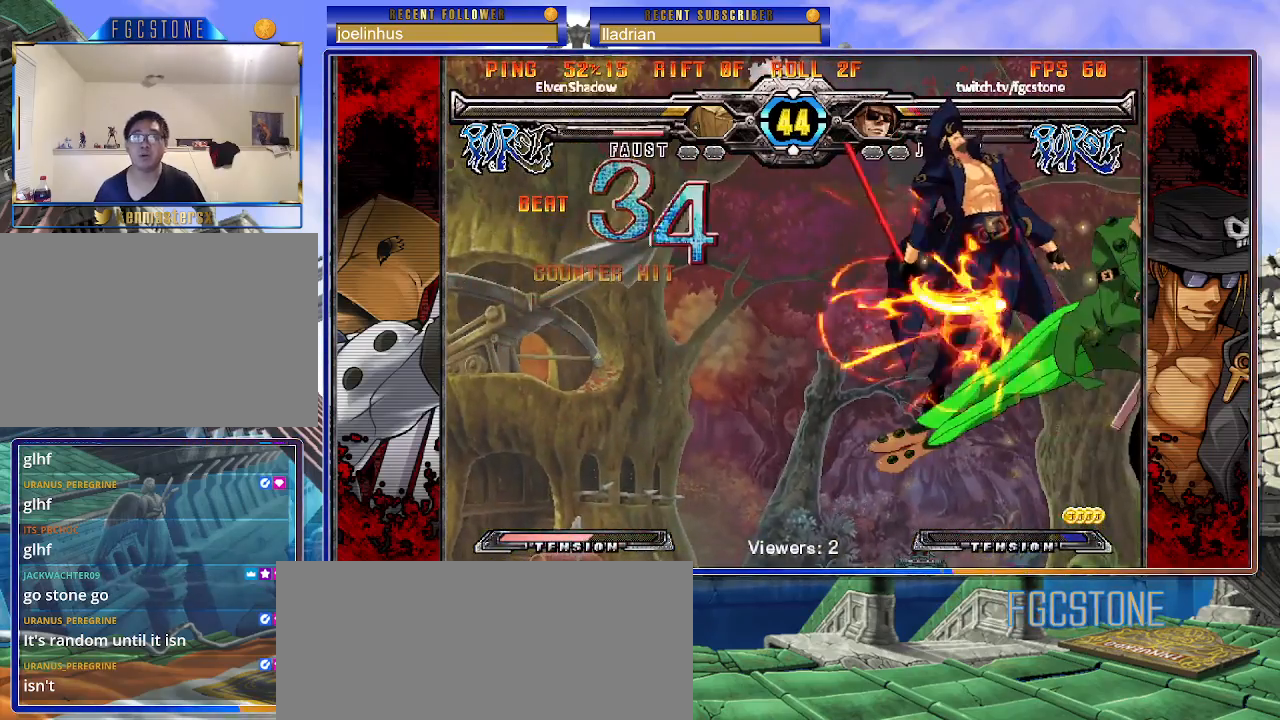
{"buttons": [], "left_stick": "center", "events": [[133, "HS", "up"], [367, "left_stick", "center"]]}
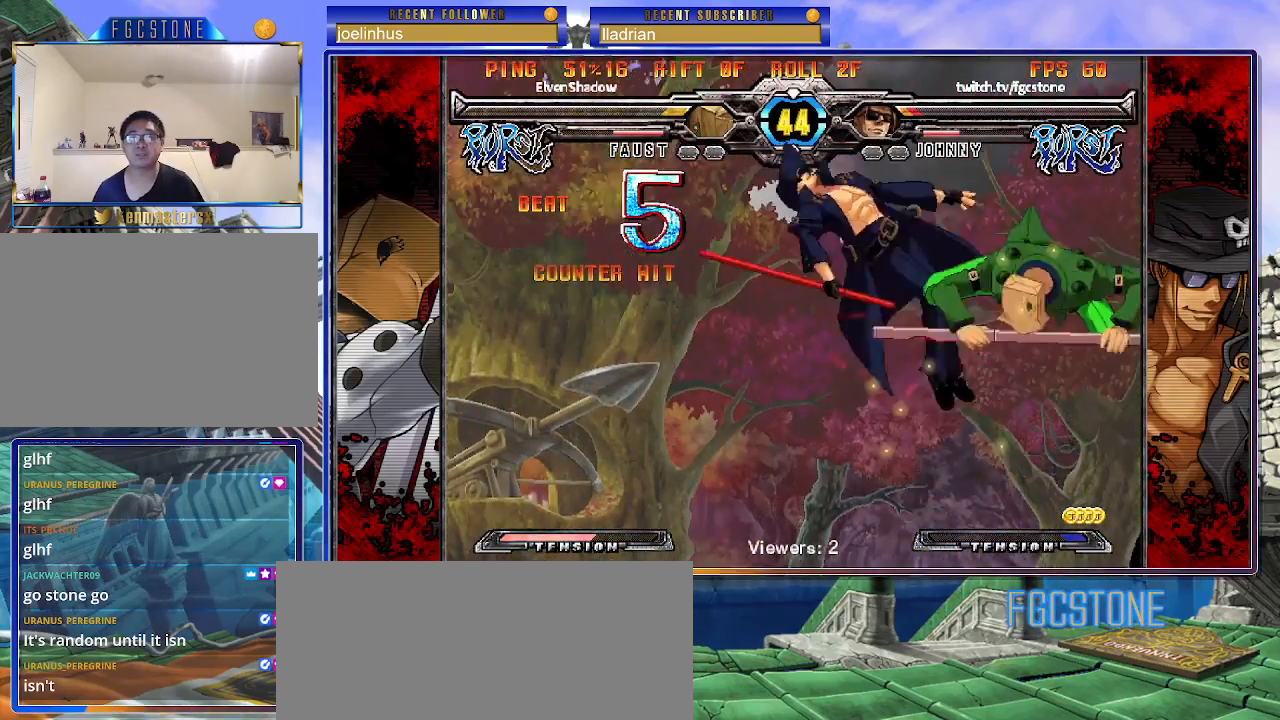
{"buttons": [], "left_stick": "center", "events": []}
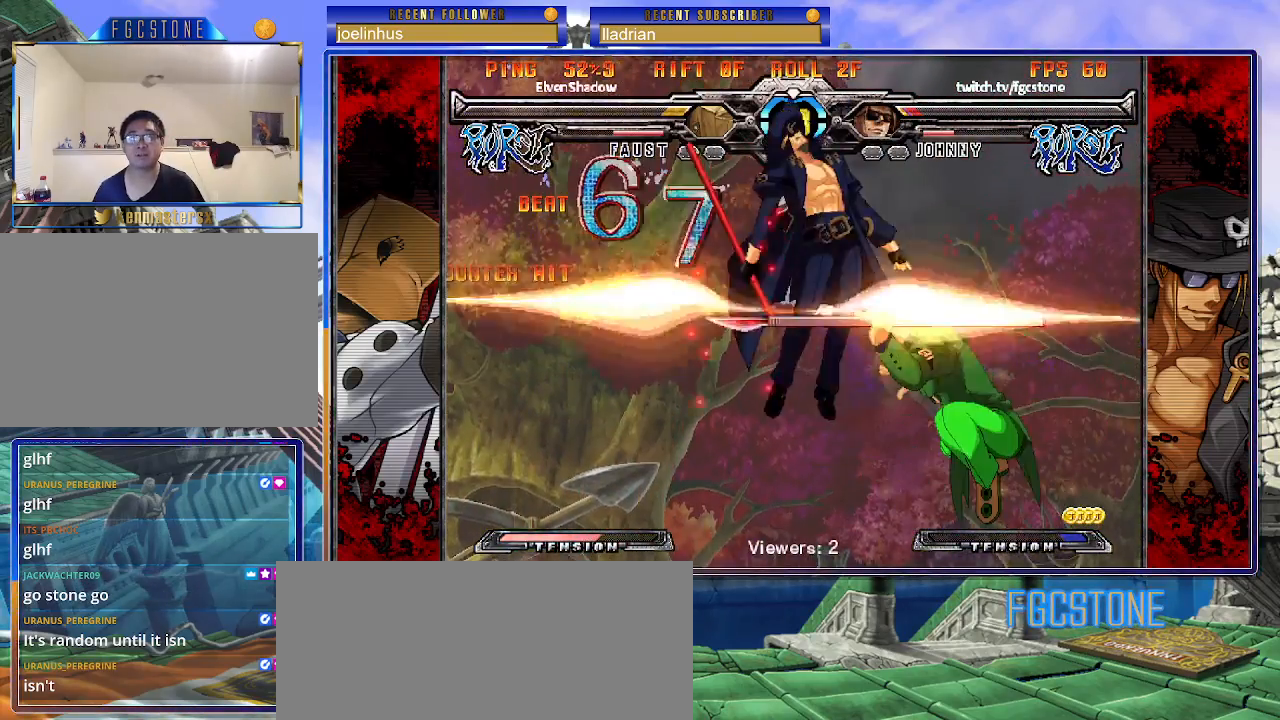
{"buttons": [], "left_stick": "center", "events": []}
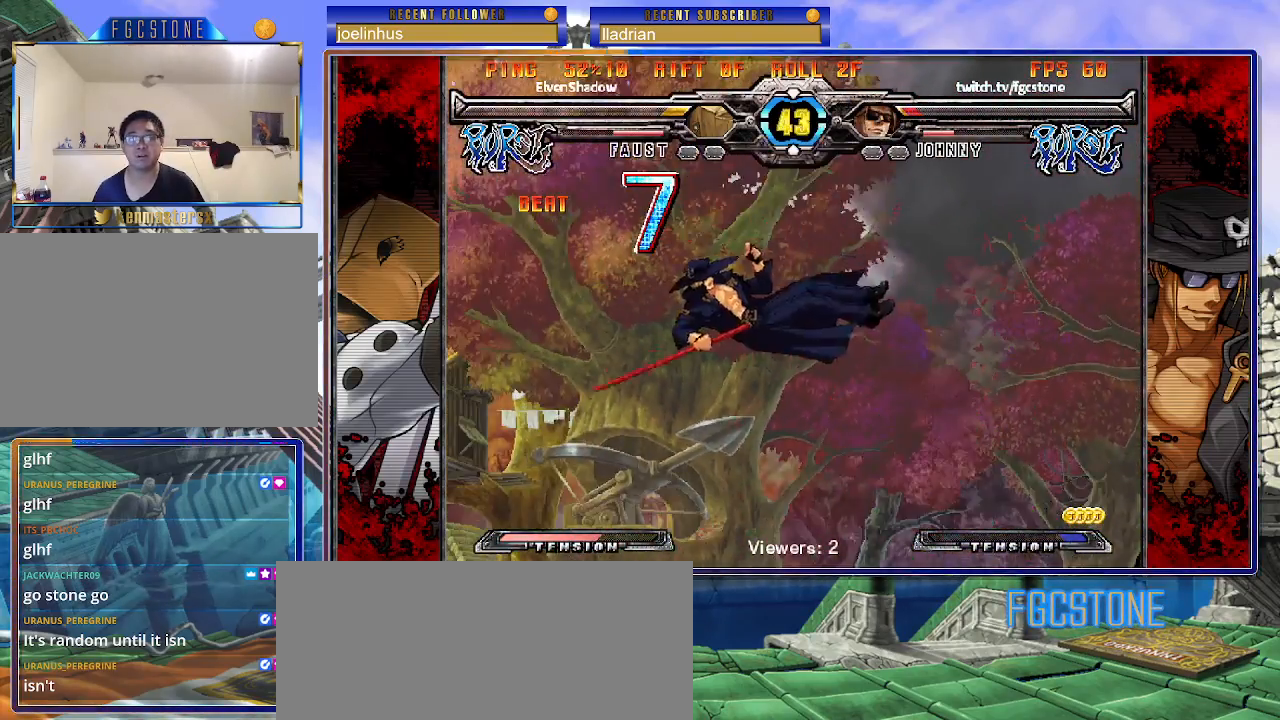
{"buttons": [], "left_stick": "down-left", "events": [[250, "P", "down"], [317, "P", "up"], [417, "left_stick", "down-left"]]}